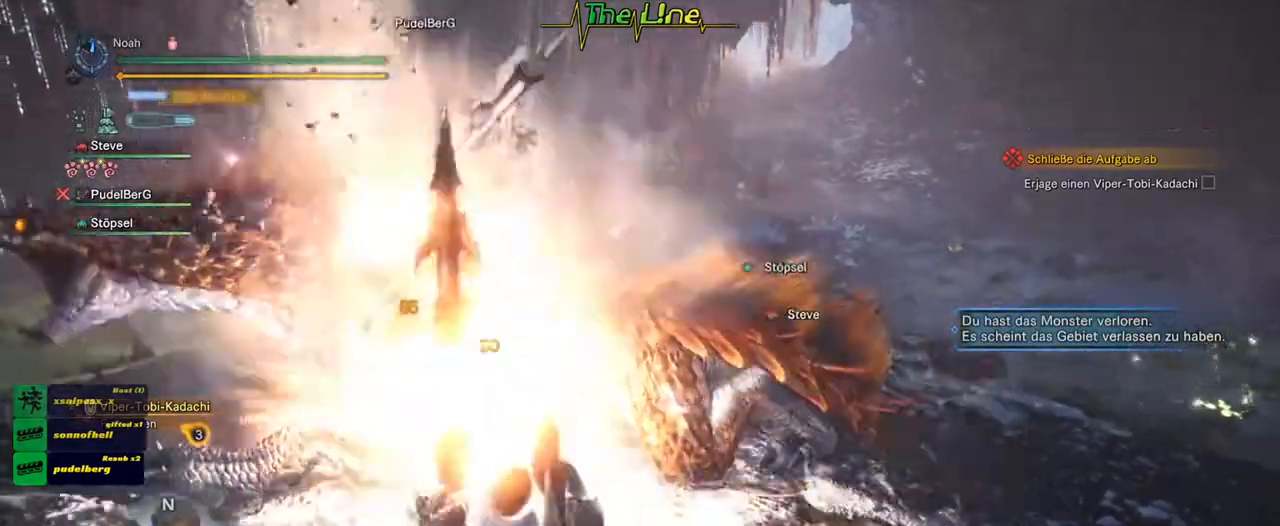
Gameplay with a controller (Xbox layout); each line is a JSON object with the inputs held at the frame after it. "events" lists button and stick changes between this image and that frame as [ms after this image, input, new state], when the widget could be followed in between.
{"buttons": ["Y"], "left_stick": "up", "right_stick": "center", "events": [[33, "B", "up"], [183, "Y", "down"], [283, "Y", "up"], [350, "Y", "down"], [433, "Y", "up"], [500, "Y", "down"]]}
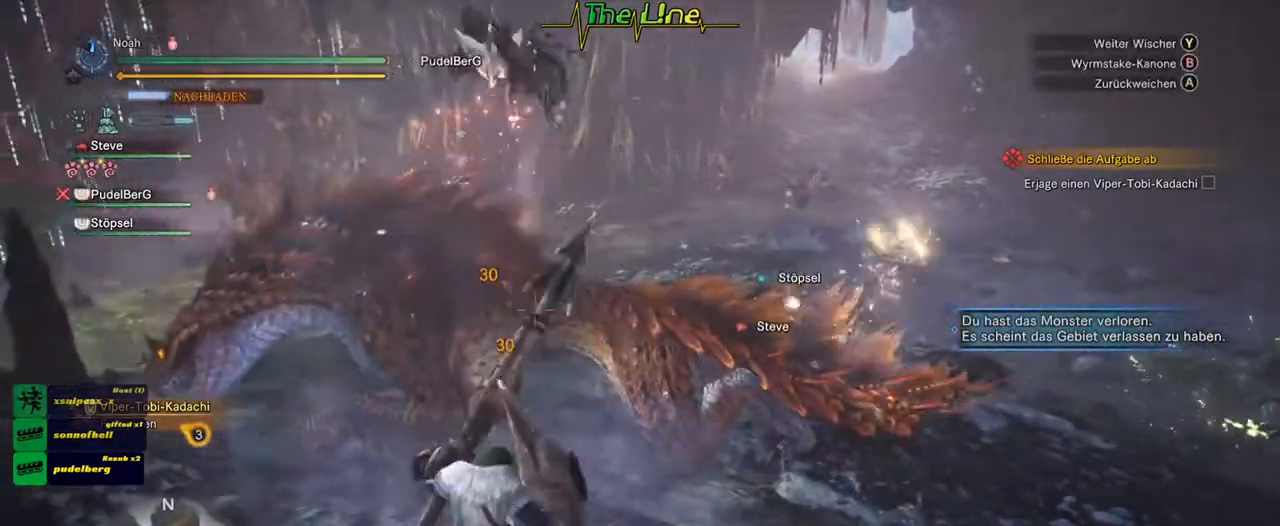
{"buttons": ["Y"], "left_stick": "up", "right_stick": "center", "events": [[67, "Y", "up"], [134, "Y", "down"], [217, "Y", "up"], [284, "Y", "down"], [367, "Y", "up"], [434, "Y", "down"]]}
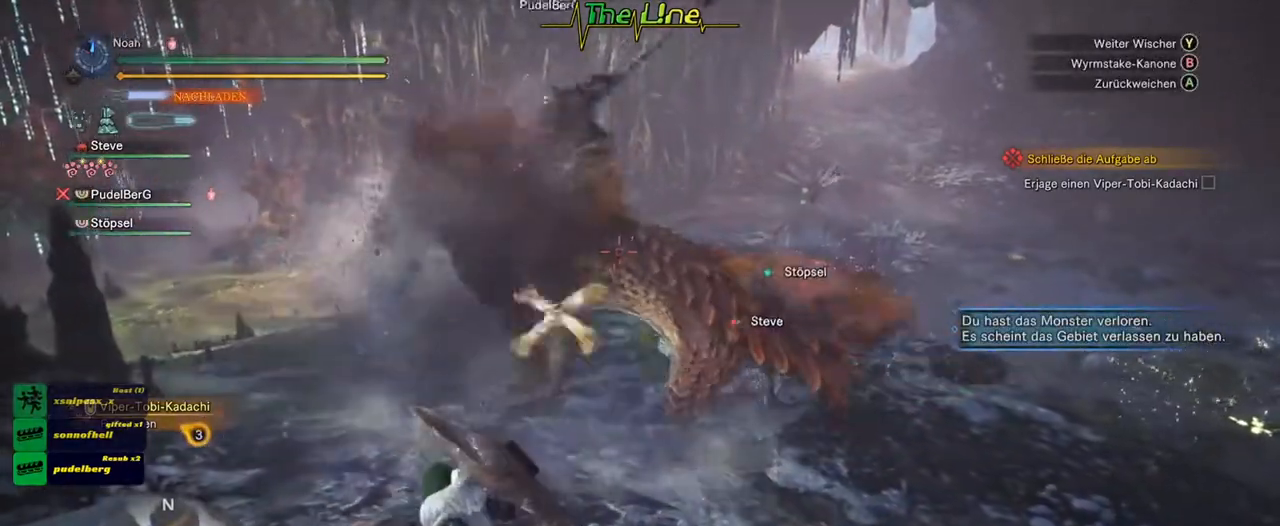
{"buttons": [], "left_stick": "up", "right_stick": "center", "events": [[16, "Y", "up"], [83, "Y", "down"], [166, "Y", "up"], [216, "Y", "down"], [317, "Y", "up"], [367, "Y", "down"], [467, "Y", "up"]]}
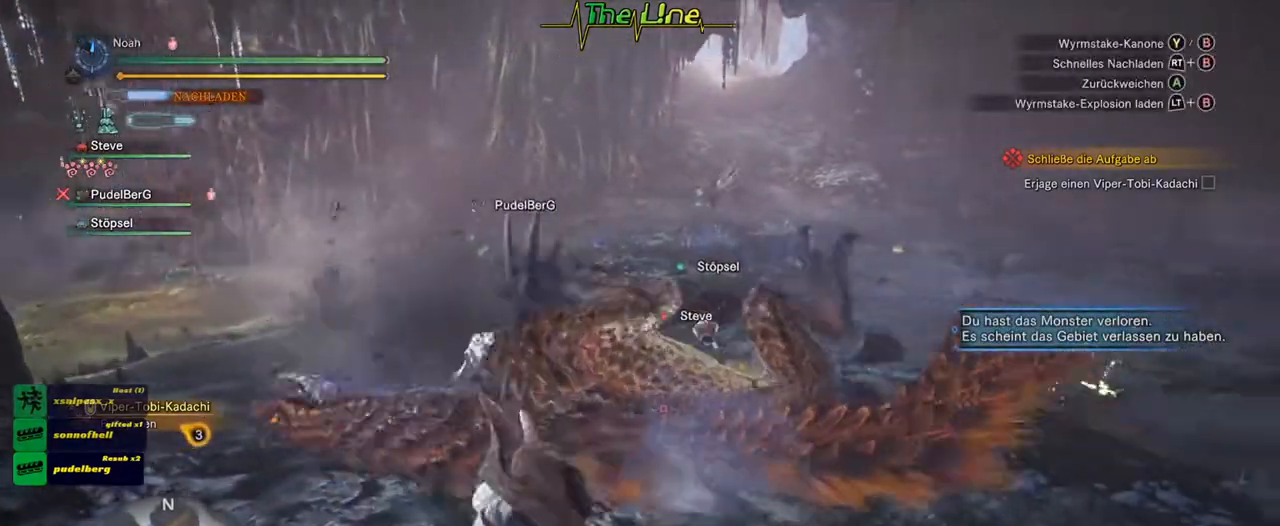
{"buttons": ["Y"], "left_stick": "up", "right_stick": "center", "events": [[17, "Y", "down"], [134, "Y", "up"], [167, "Y", "down"], [267, "Y", "up"], [334, "Y", "down"], [417, "Y", "up"], [484, "Y", "down"]]}
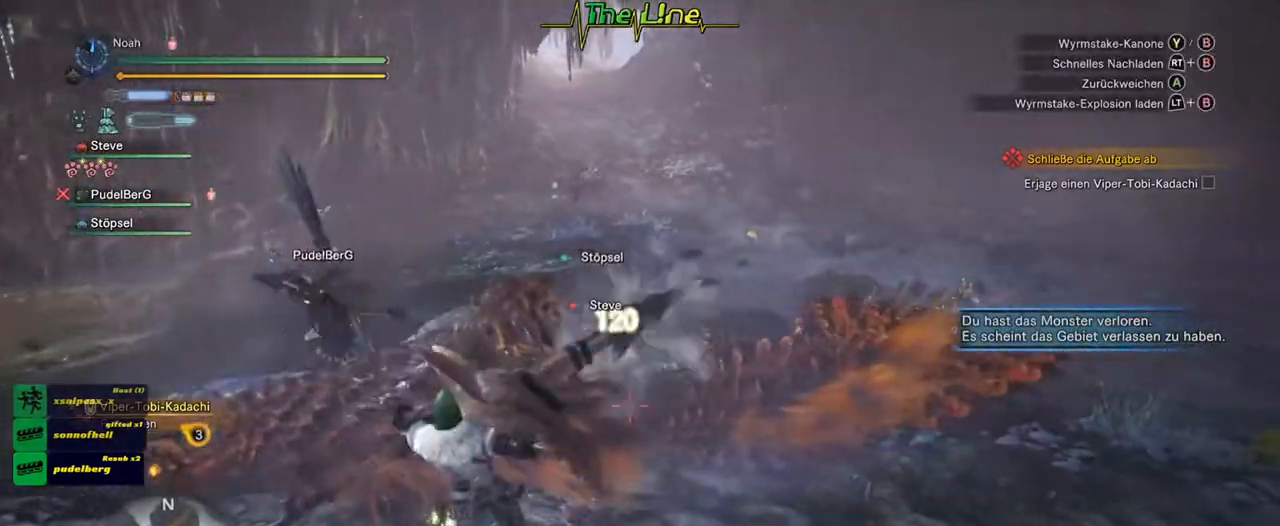
{"buttons": ["Y"], "left_stick": "up", "right_stick": "center", "events": [[83, "Y", "up"], [133, "Y", "down"], [233, "Y", "up"], [283, "Y", "down"], [383, "Y", "up"], [433, "Y", "down"]]}
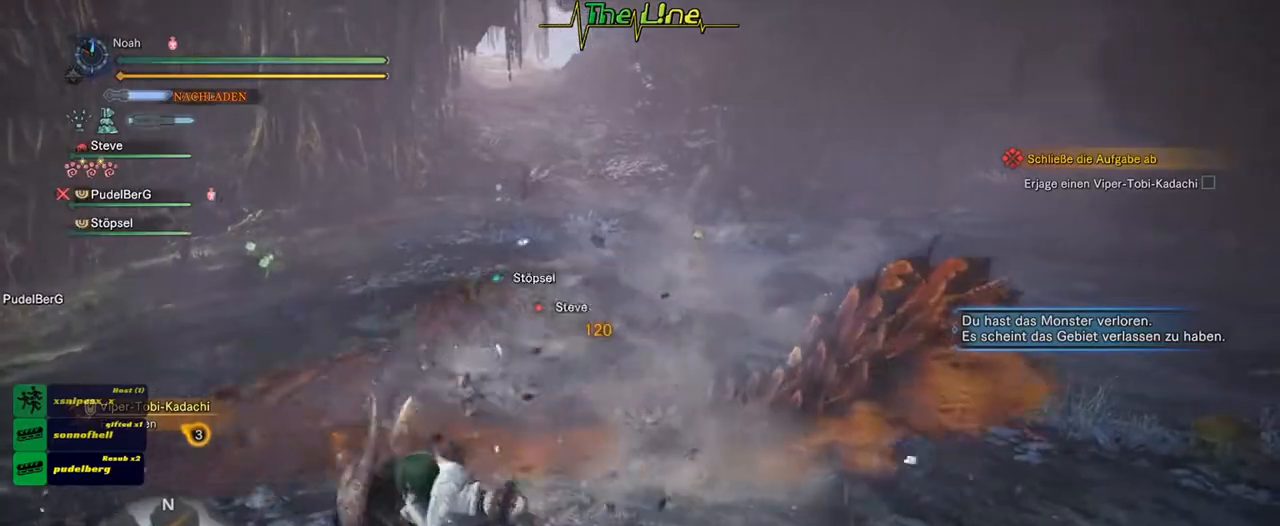
{"buttons": [], "left_stick": "up", "right_stick": "center", "events": [[17, "Y", "up"], [83, "Y", "down"], [184, "Y", "up"], [234, "Y", "down"], [334, "Y", "up"], [367, "Y", "down"], [484, "Y", "up"]]}
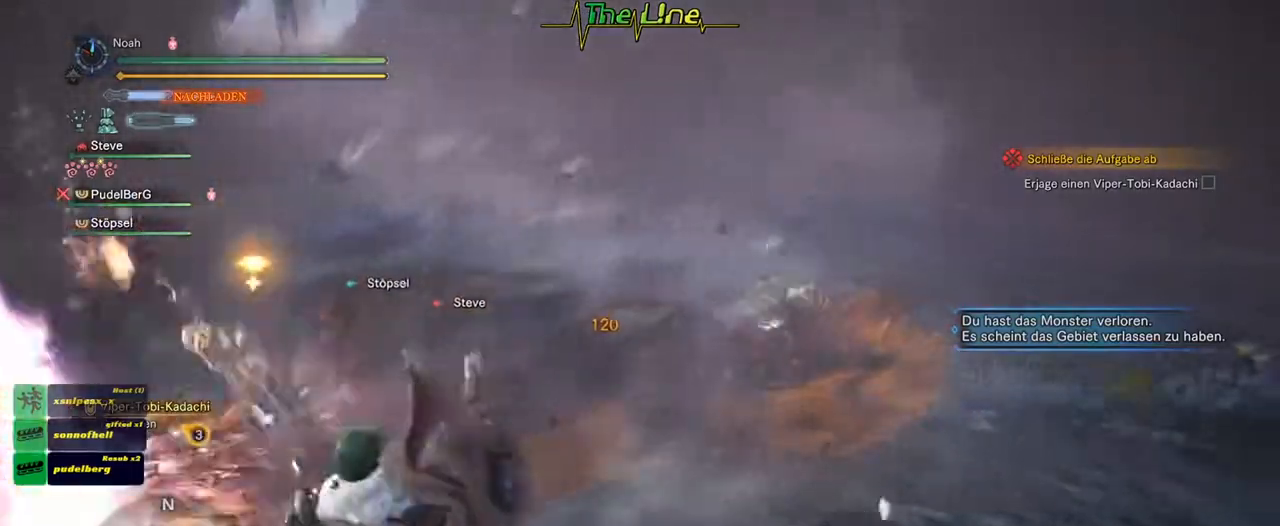
{"buttons": [], "left_stick": "center", "right_stick": "center", "events": [[16, "left_stick", "center"], [50, "Y", "down"], [150, "Y", "up"]]}
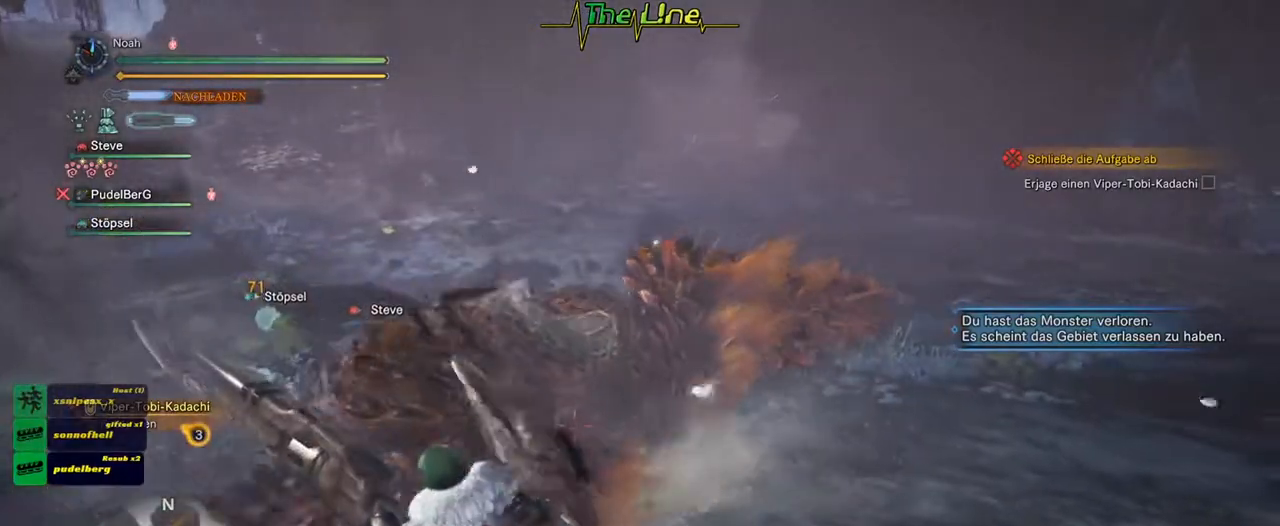
{"buttons": [], "left_stick": "center", "right_stick": "center", "events": []}
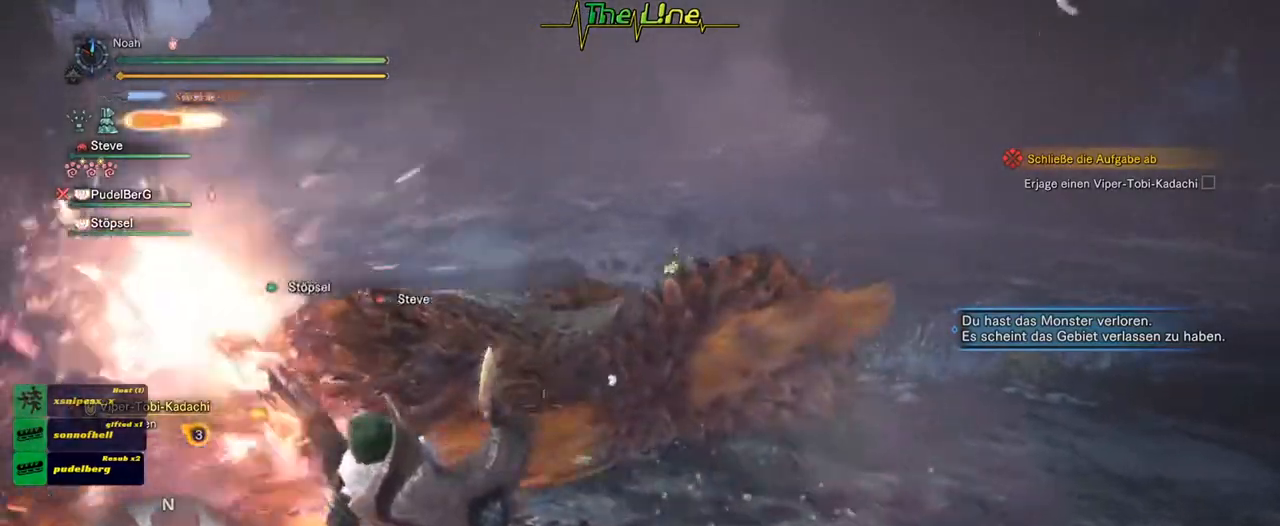
{"buttons": [], "left_stick": "center", "right_stick": "center", "events": []}
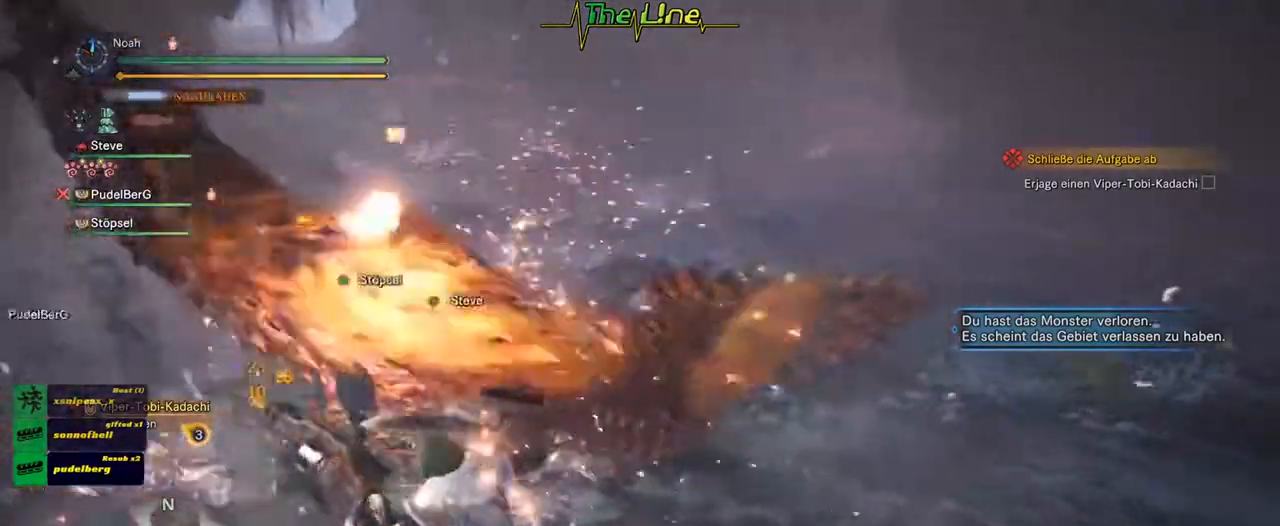
{"buttons": ["R2"], "left_stick": "center", "right_stick": "center", "events": [[234, "R2", "down"]]}
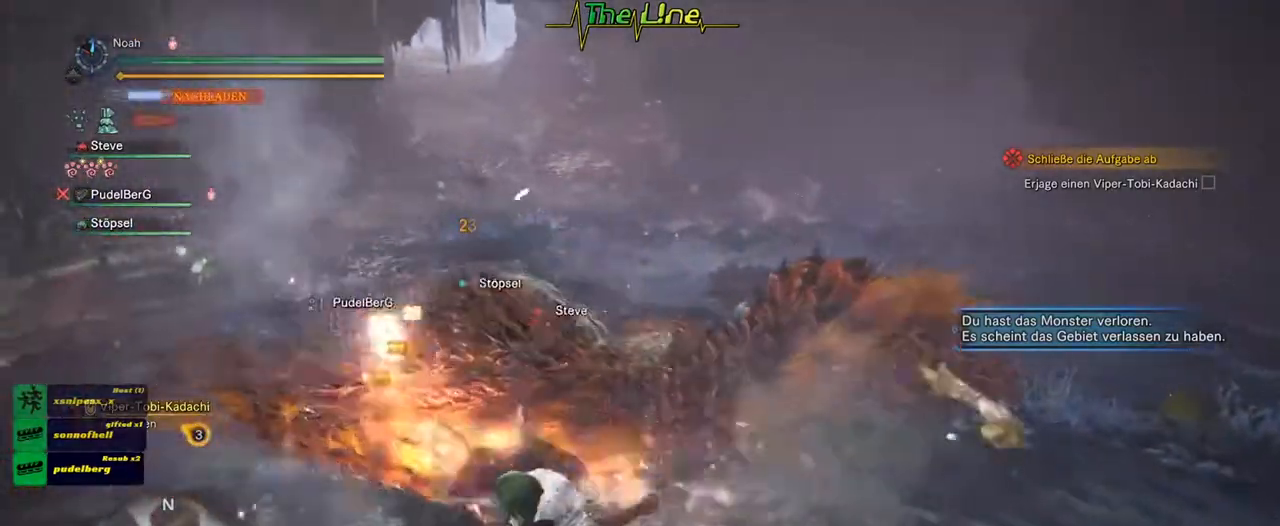
{"buttons": ["R2"], "left_stick": "center", "right_stick": "center", "events": []}
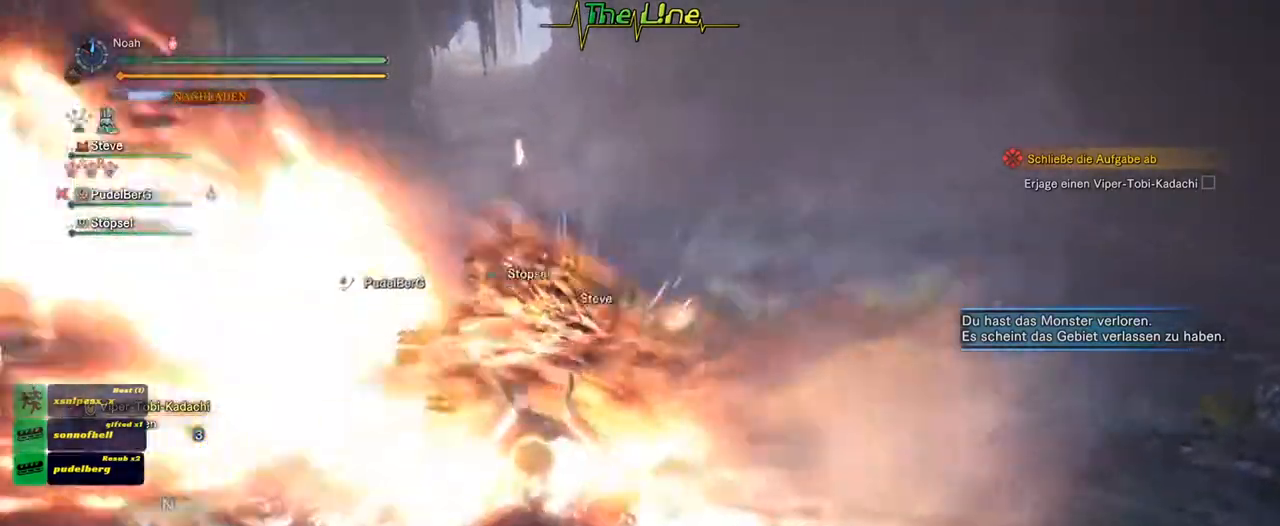
{"buttons": ["R2"], "left_stick": "up", "right_stick": "center", "events": [[400, "left_stick", "up"]]}
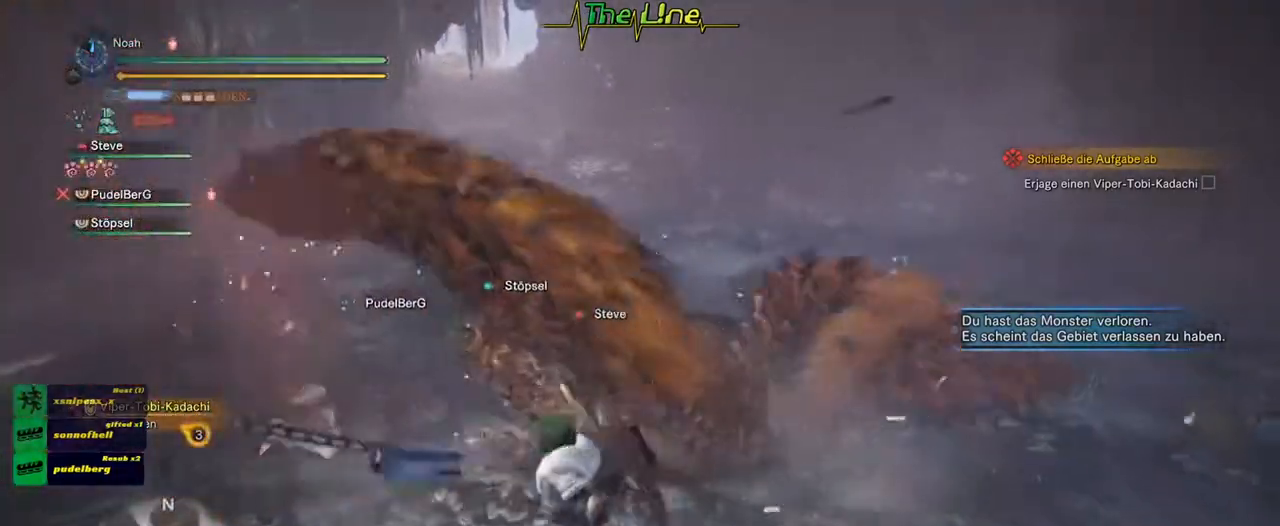
{"buttons": ["R2"], "left_stick": "center", "right_stick": "center", "events": [[183, "left_stick", "center"]]}
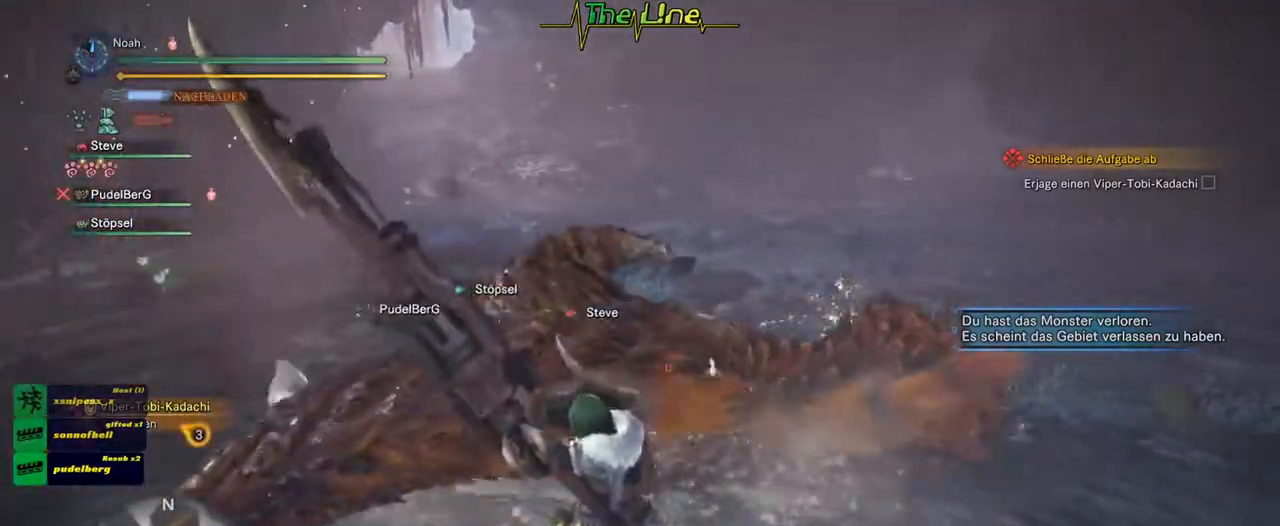
{"buttons": ["B", "Y", "R2"], "left_stick": "center", "right_stick": "center", "events": [[284, "left_stick", "up-right"], [384, "Y", "down"], [400, "B", "down"], [484, "left_stick", "center"]]}
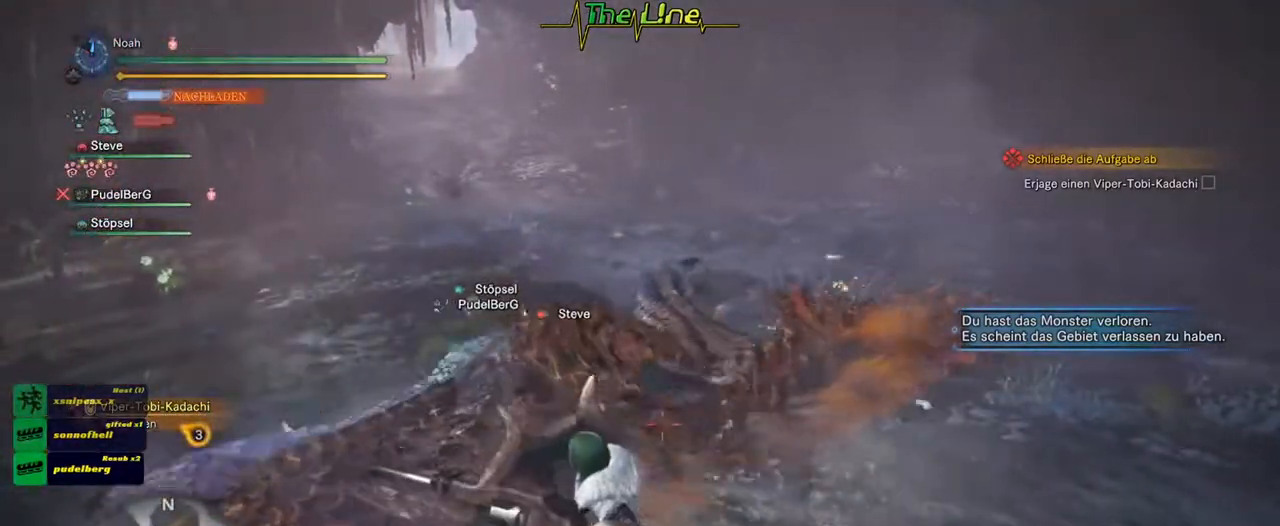
{"buttons": ["R2"], "left_stick": "right", "right_stick": "center", "events": [[133, "B", "up"], [150, "Y", "up"], [400, "left_stick", "right"]]}
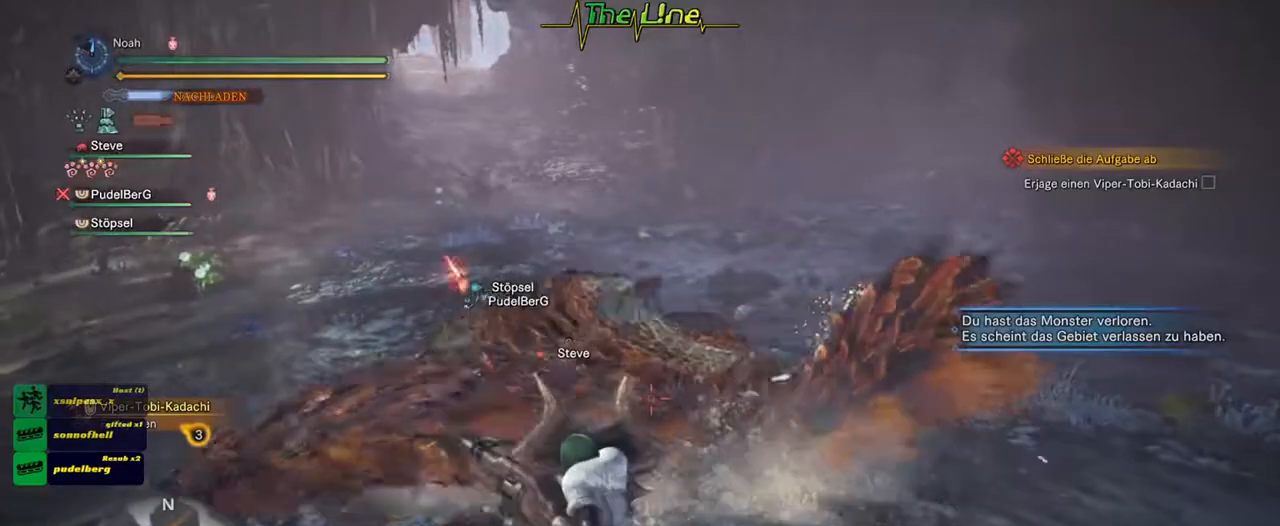
{"buttons": ["R2"], "left_stick": "right", "right_stick": "center", "events": [[17, "left_stick", "center"], [400, "left_stick", "right"]]}
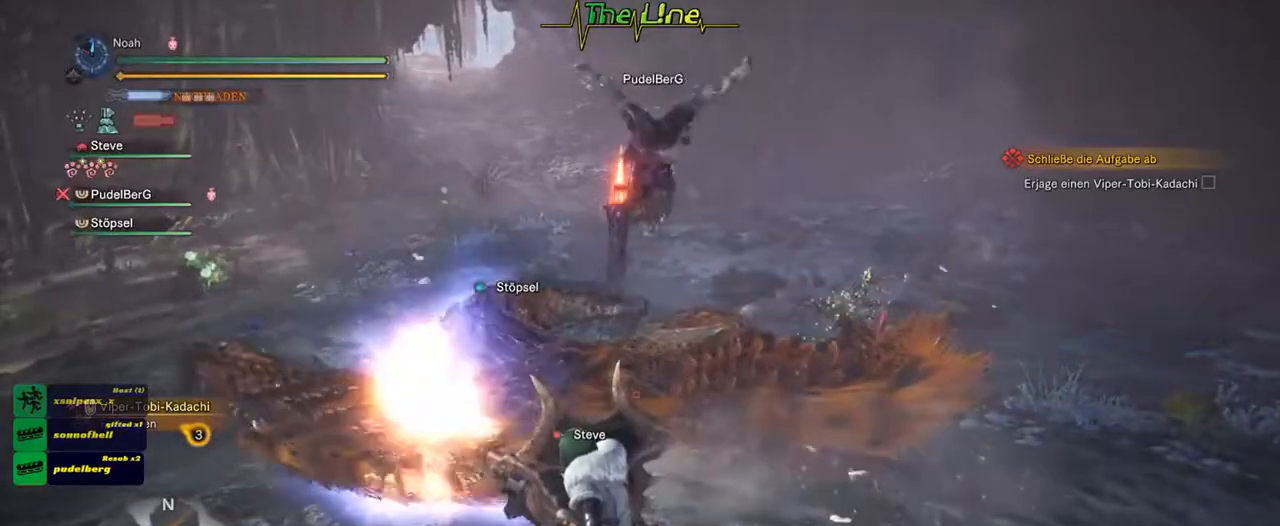
{"buttons": ["R2"], "left_stick": "center", "right_stick": "center", "events": [[16, "left_stick", "center"]]}
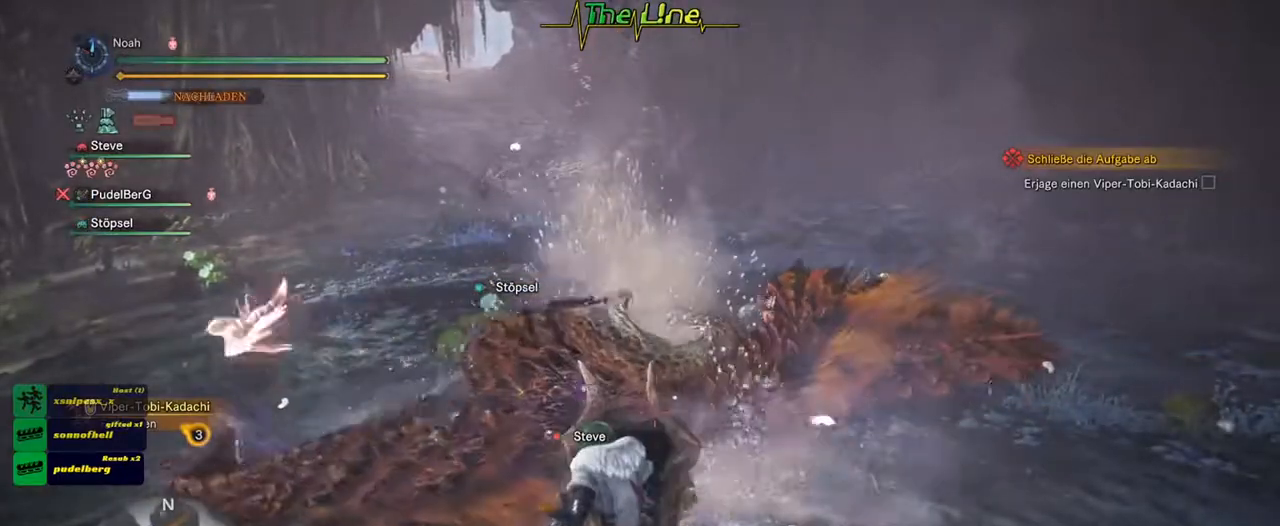
{"buttons": ["R2"], "left_stick": "center", "right_stick": "center", "events": [[83, "left_stick", "up-left"], [250, "left_stick", "center"]]}
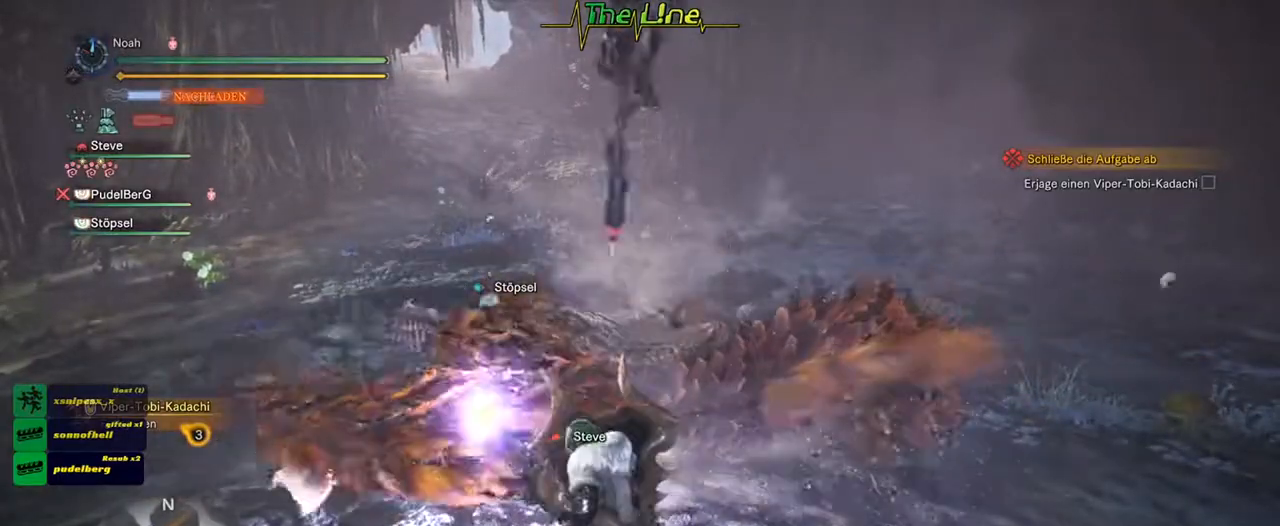
{"buttons": ["R2"], "left_stick": "center", "right_stick": "center", "events": []}
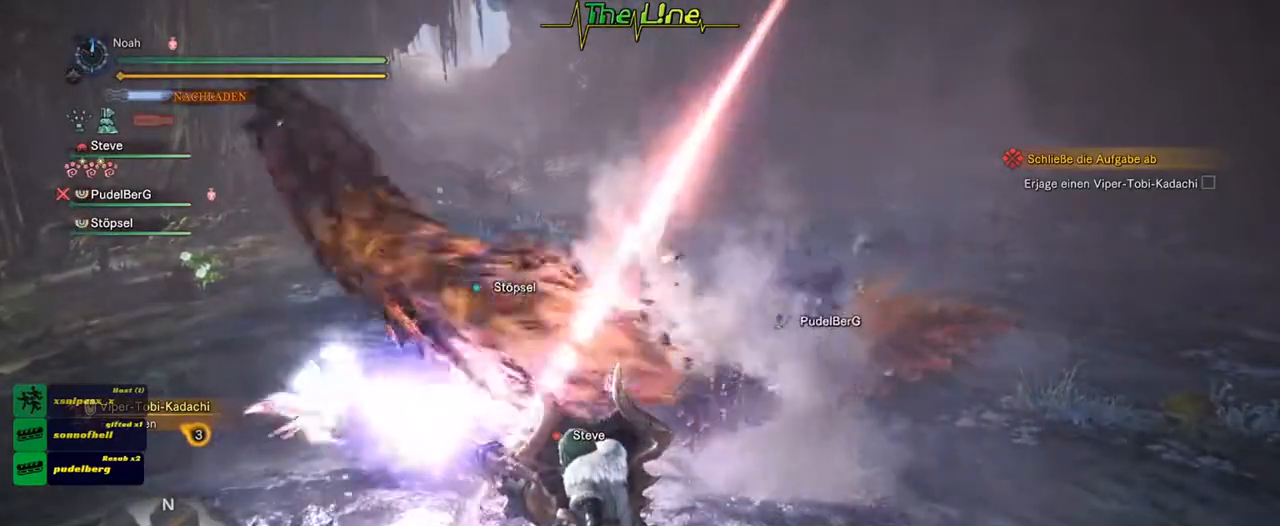
{"buttons": ["R2"], "left_stick": "center", "right_stick": "center", "events": []}
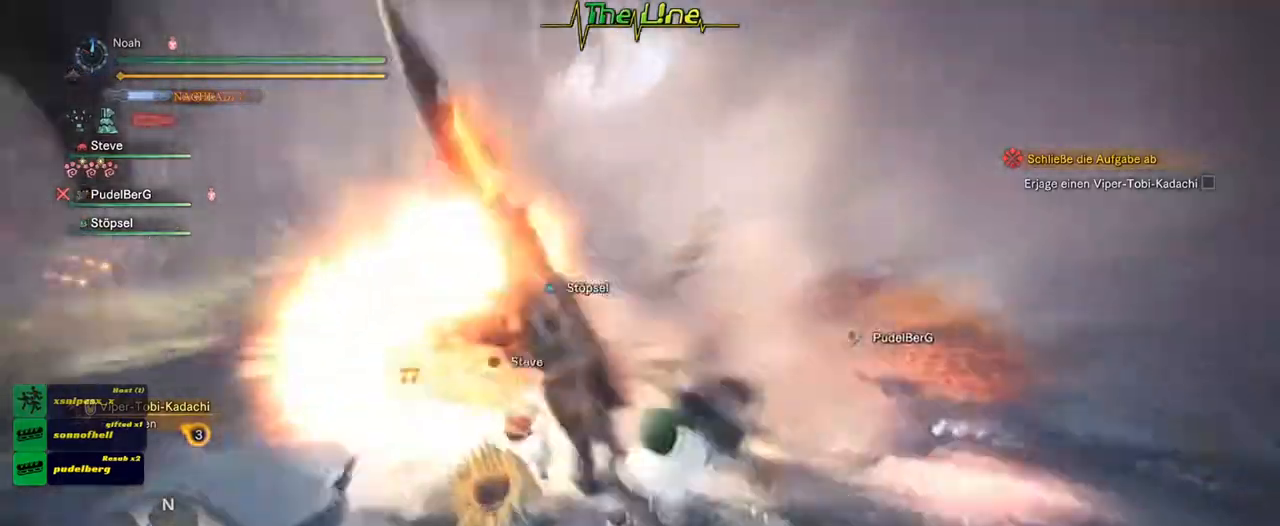
{"buttons": ["R2"], "left_stick": "center", "right_stick": "center", "events": []}
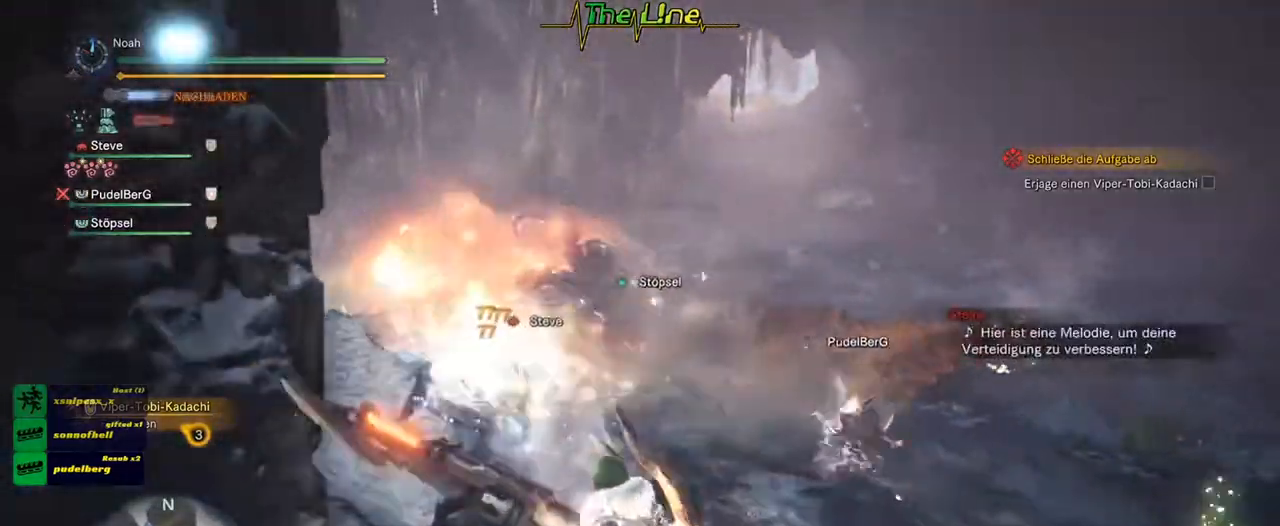
{"buttons": ["R2"], "left_stick": "up-right", "right_stick": "center", "events": [[100, "left_stick", "right"], [217, "left_stick", "up-right"]]}
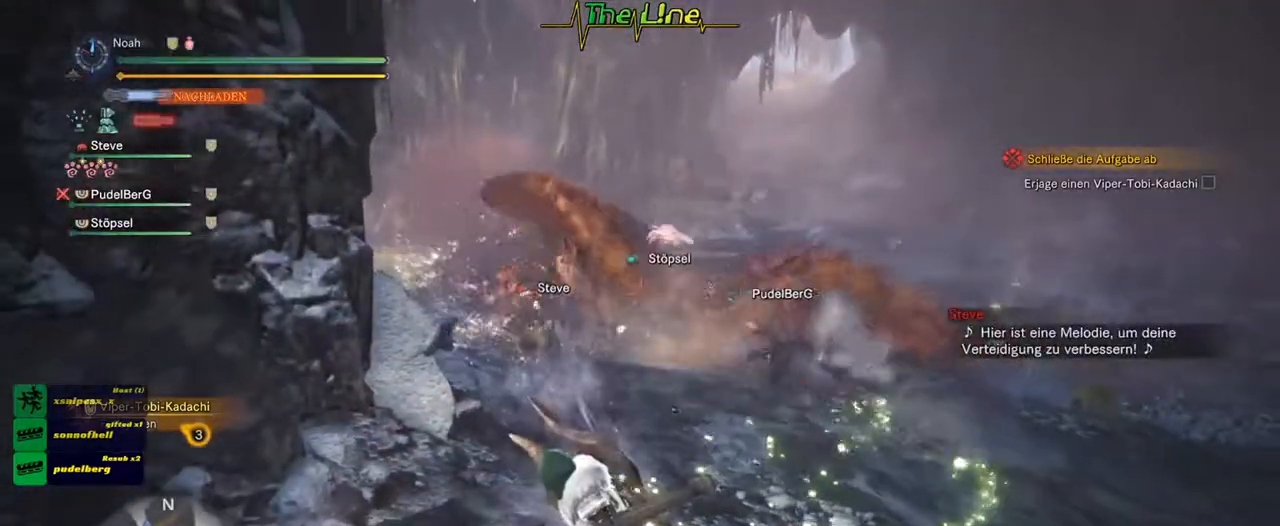
{"buttons": ["R2"], "left_stick": "up-right", "right_stick": "center", "events": []}
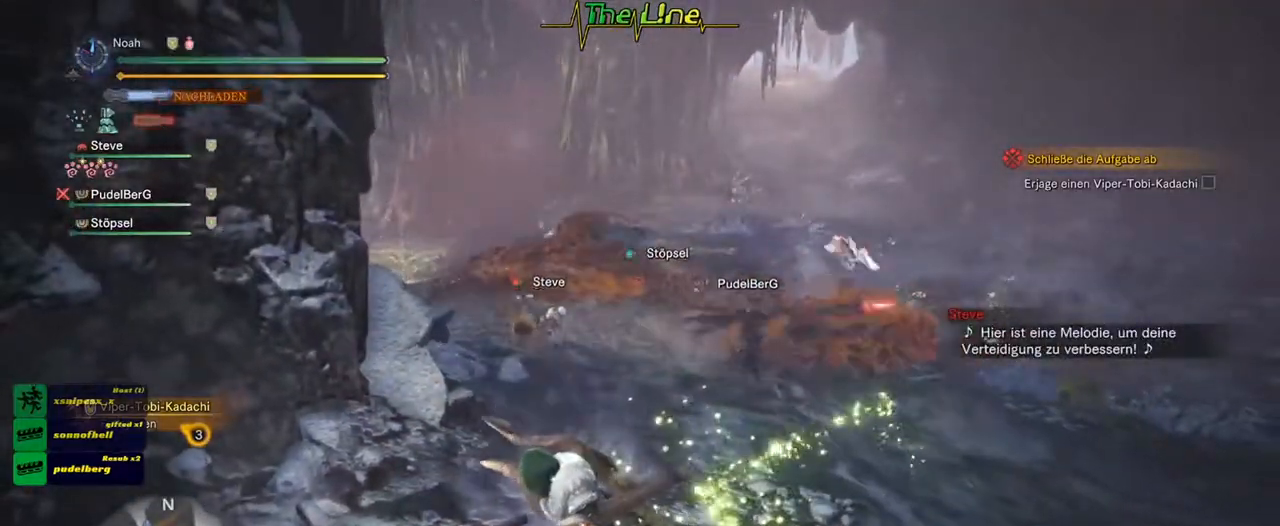
{"buttons": ["R2"], "left_stick": "up-right", "right_stick": "center", "events": [[17, "B", "down"], [134, "B", "up"], [234, "B", "down"], [300, "B", "up"], [384, "B", "down"], [467, "B", "up"]]}
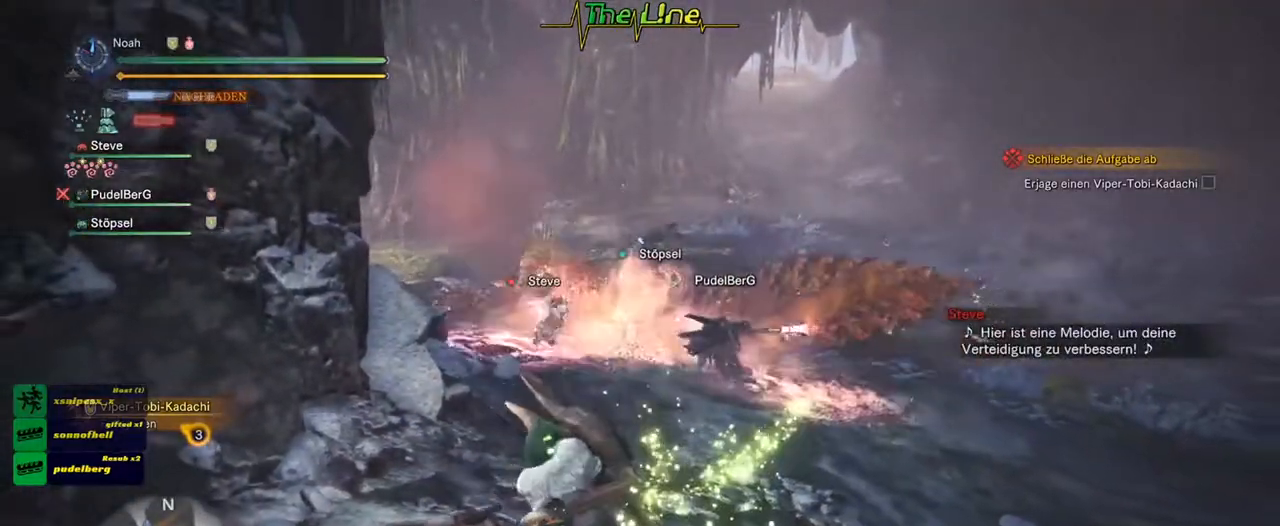
{"buttons": ["B", "R2"], "left_stick": "up-right", "right_stick": "center", "events": [[33, "B", "down"], [116, "B", "up"], [200, "B", "down"], [267, "B", "up"], [350, "B", "down"], [417, "B", "up"], [500, "B", "down"]]}
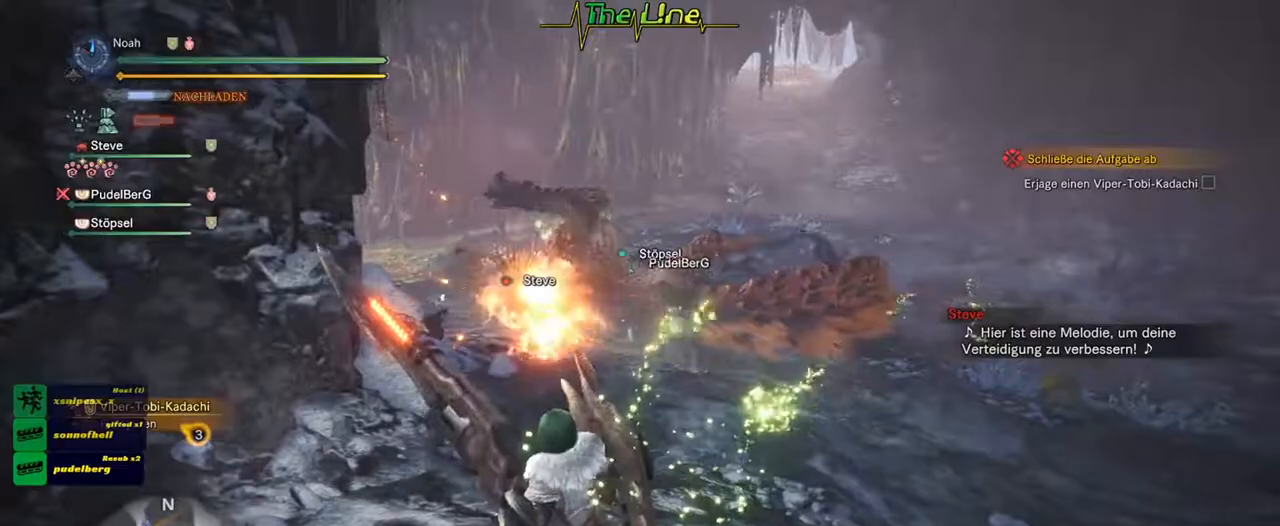
{"buttons": ["R2"], "left_stick": "up-right", "right_stick": "center", "events": [[67, "B", "up"], [150, "B", "down"], [200, "B", "up"], [284, "B", "down"], [350, "B", "up"]]}
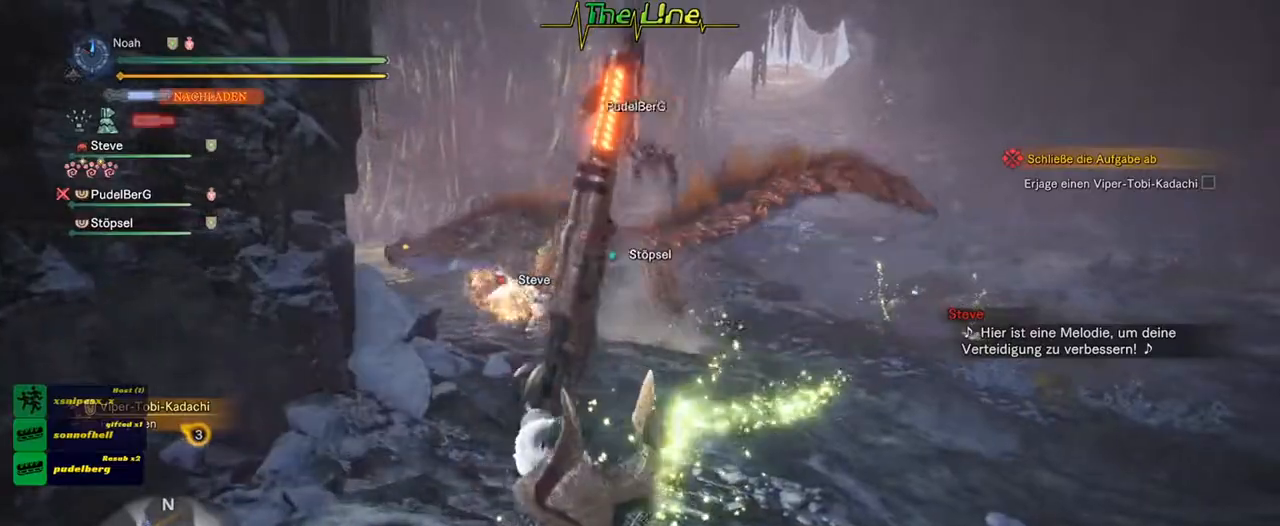
{"buttons": ["R2"], "left_stick": "up", "right_stick": "center", "events": [[433, "left_stick", "up"]]}
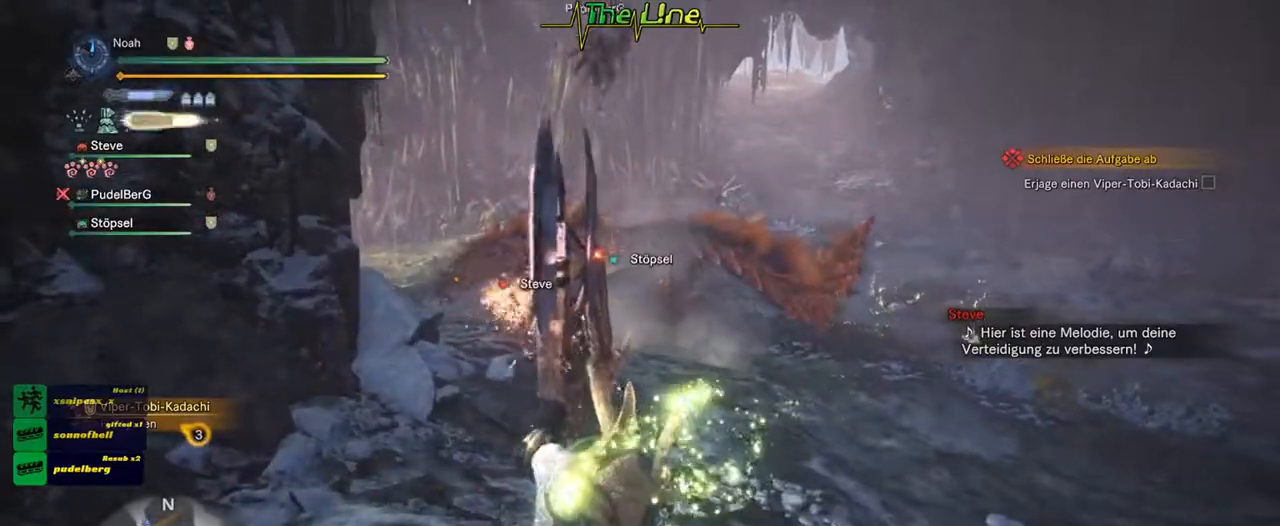
{"buttons": ["R2"], "left_stick": "up", "right_stick": "center", "events": []}
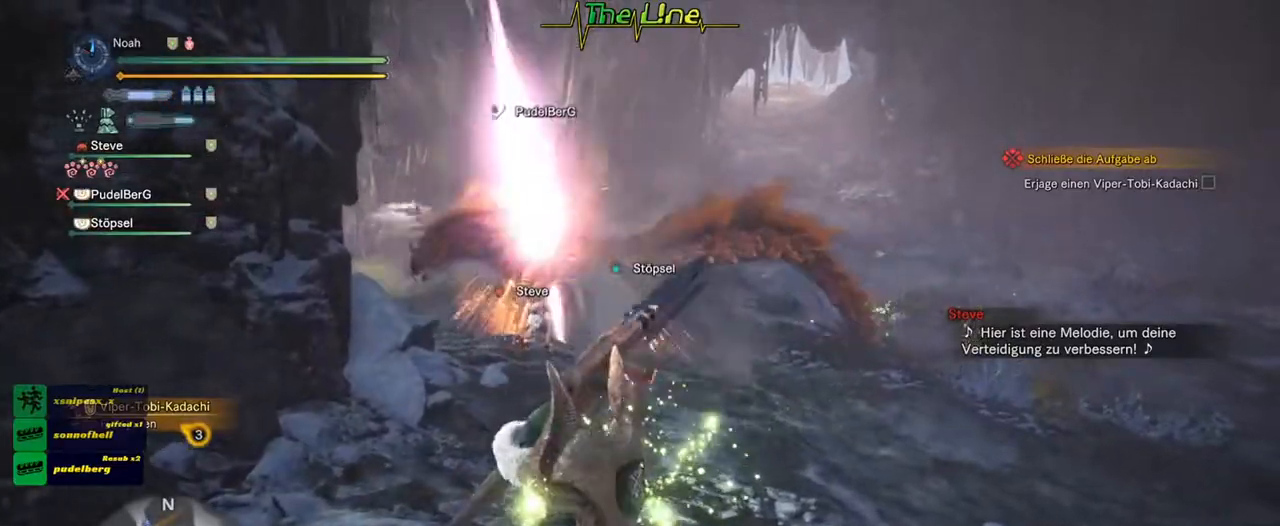
{"buttons": [], "left_stick": "up", "right_stick": "center", "events": [[183, "R2", "up"]]}